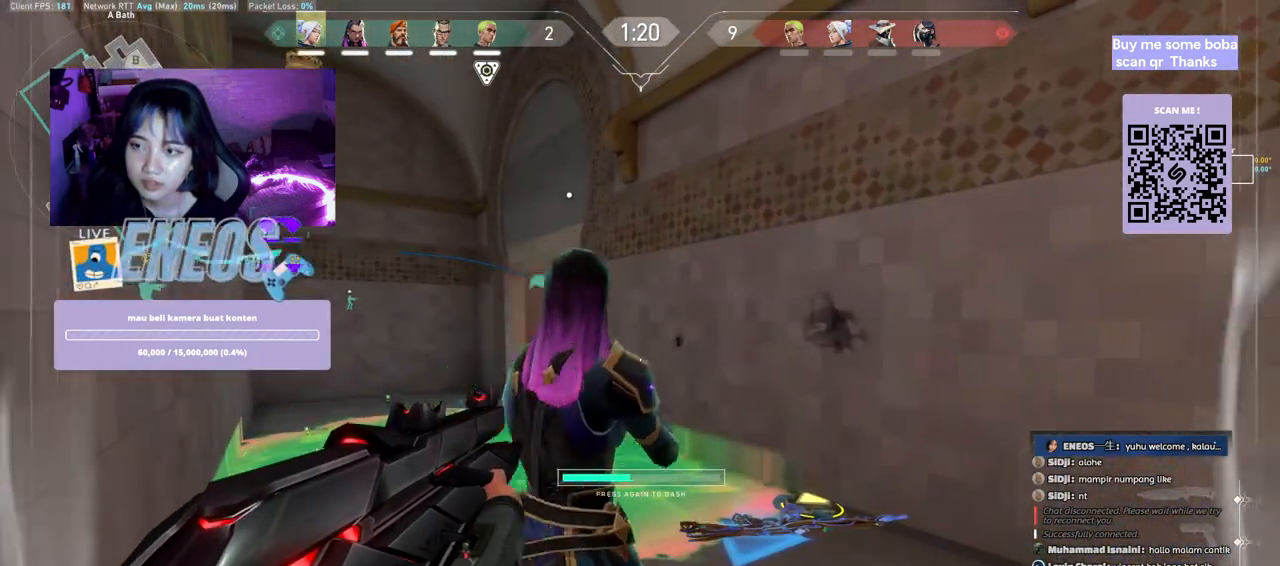
Gameplay with keyboard and mouse; each line is a JSON object with the keys and mouse buttons held at the frame after it. "events" lists presses ("down") and releases ("up") of "a", "ctrl", "d", "e", "q", "s", "shift", "space", "w", "mouse_left", "mouse_wheel", "mouse_right", "mouse_mb4" and "mouse_mb5" between this image and that frame as [ms after this image, input, new state], when the widget could be followed in between. "mouse_left", "mouse_wheel", "mouse_right", "mouse_mb4", "mouse_mb5" = the "left", "wheel", "right", "mb4", "mb5" buttons of the "mouse" list. No other keys are recorded. "wheel" means that the mouse wheel is clicked or scrolled. Mouse movement is not recorded.
{"keys": ["a"], "mouse": [], "events": [[50, "w", "down"], [217, "a", "down"], [500, "w", "up"]]}
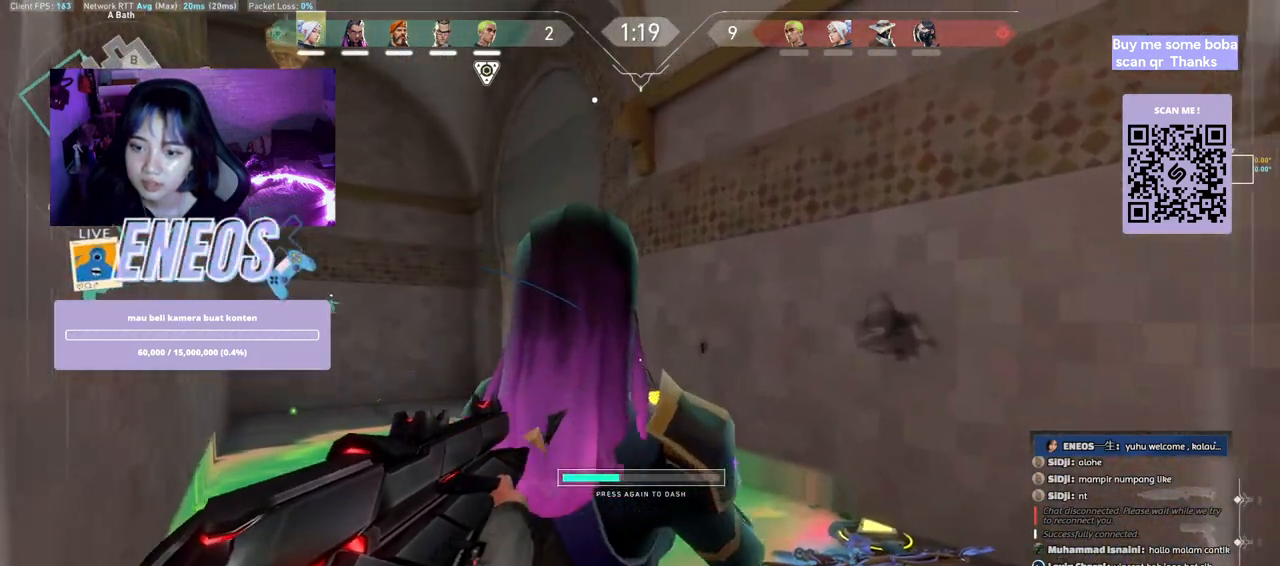
{"keys": ["d", "w"], "mouse": [], "events": [[50, "a", "up"], [233, "d", "down"], [500, "w", "down"]]}
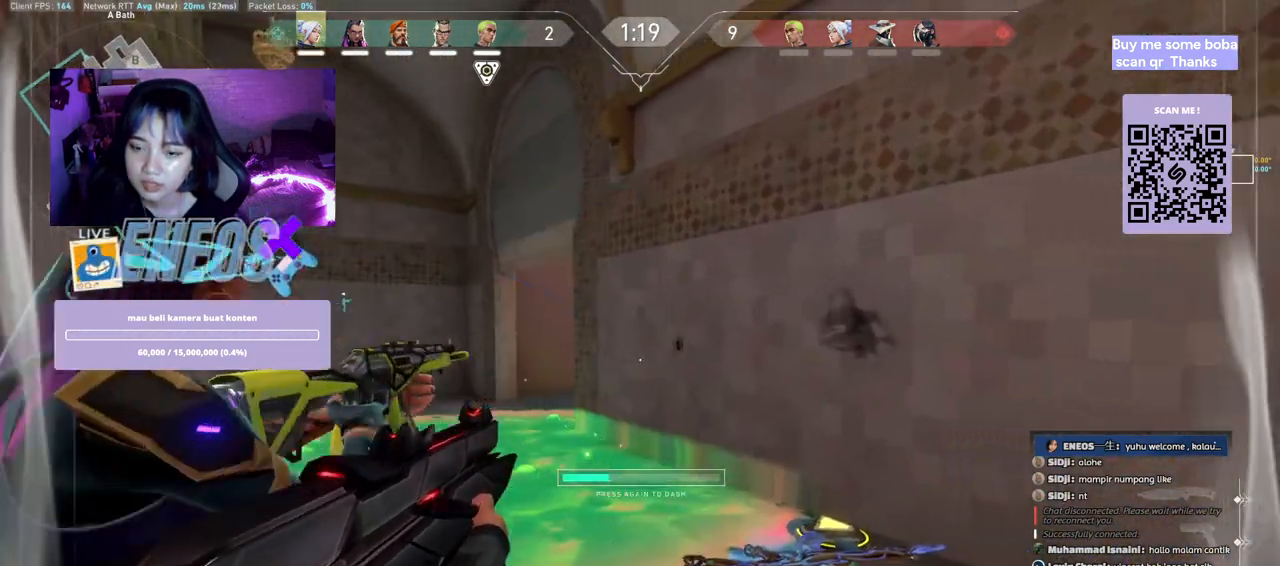
{"keys": [], "mouse": [], "events": [[33, "d", "up"], [400, "w", "up"]]}
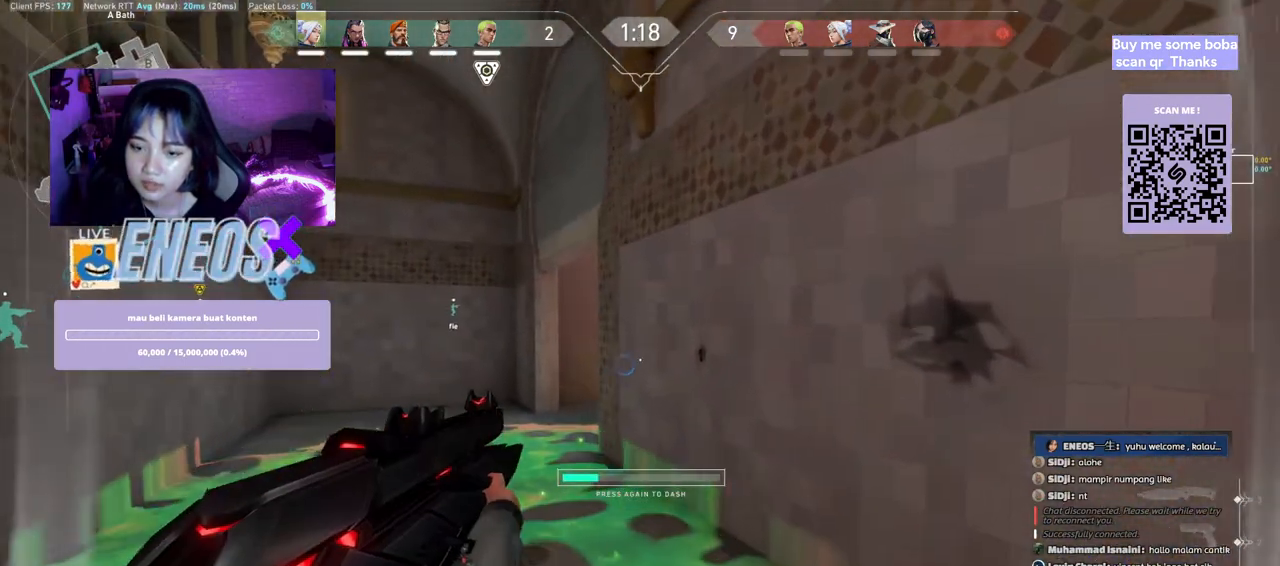
{"keys": ["a"], "mouse": [], "events": [[100, "w", "down"], [283, "a", "down"], [400, "w", "up"]]}
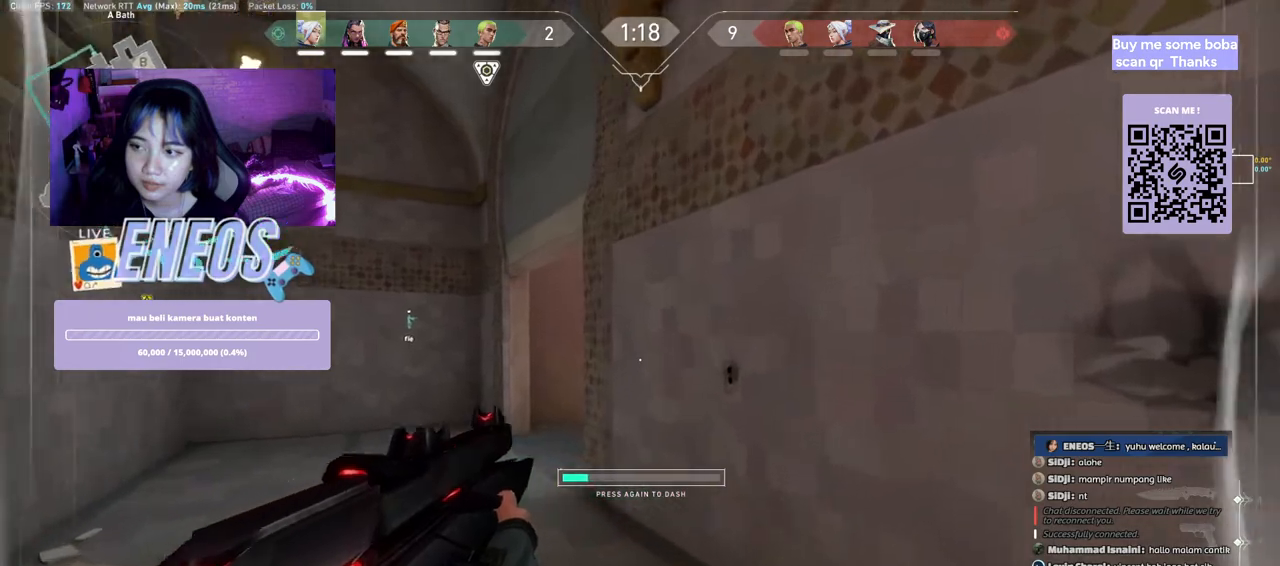
{"keys": [], "mouse": ["left"], "events": [[267, "a", "up"], [400, "mouse_left", "down"]]}
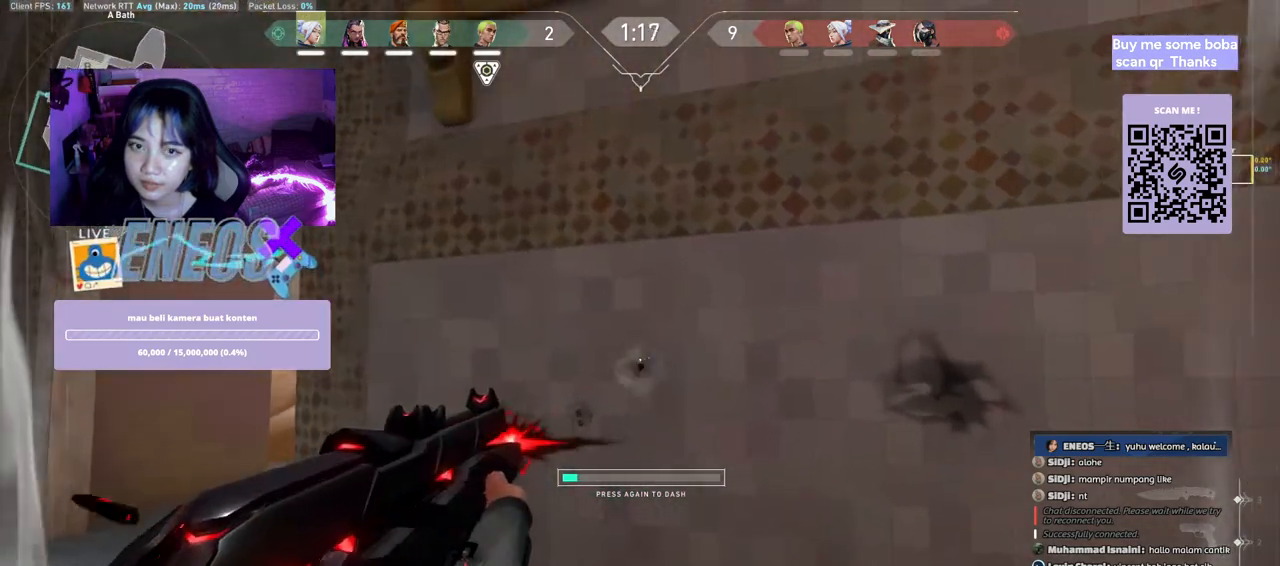
{"keys": ["a"], "mouse": [], "events": [[50, "a", "down"], [67, "mouse_left", "up"]]}
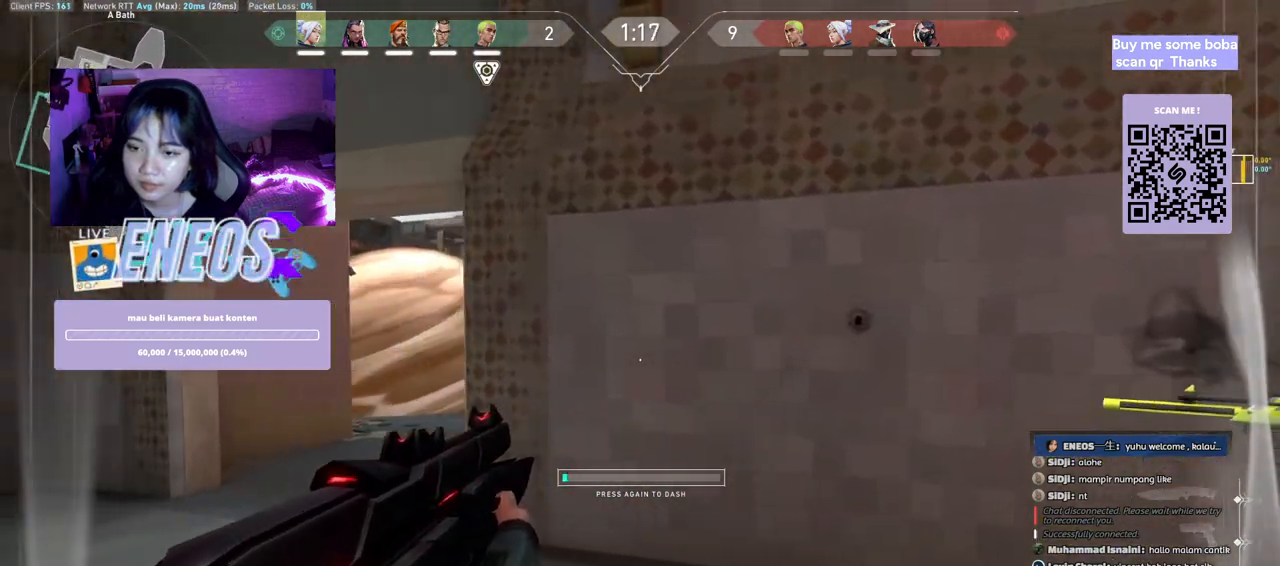
{"keys": [], "mouse": ["left"], "events": [[350, "a", "up"], [467, "mouse_left", "down"]]}
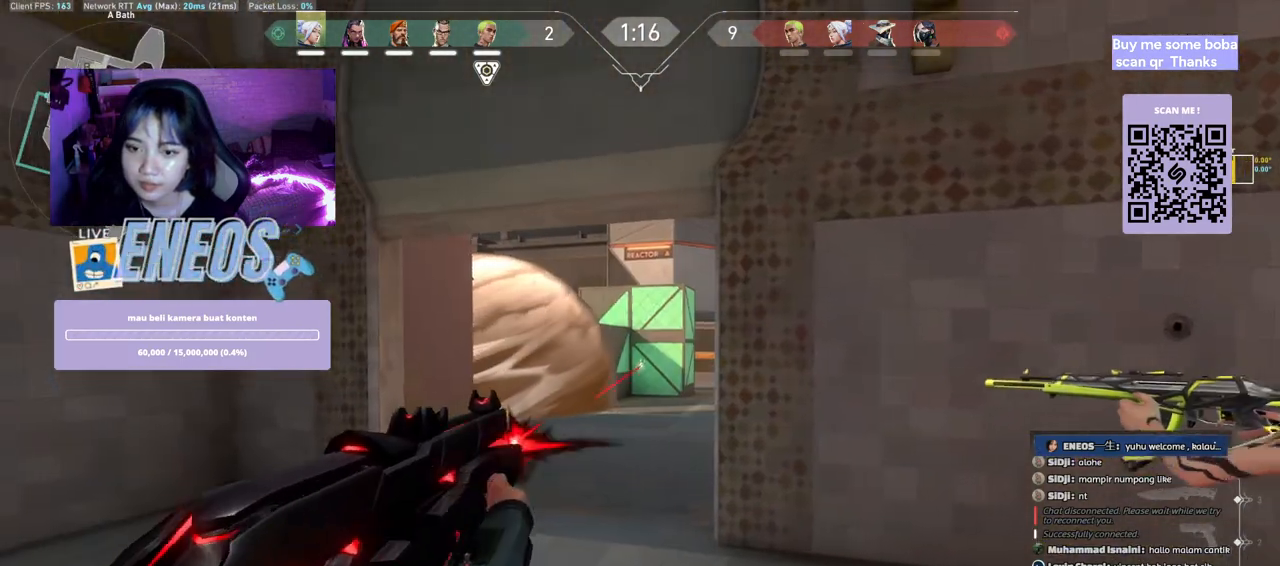
{"keys": ["a"], "mouse": [], "events": [[50, "a", "down"], [67, "mouse_left", "up"]]}
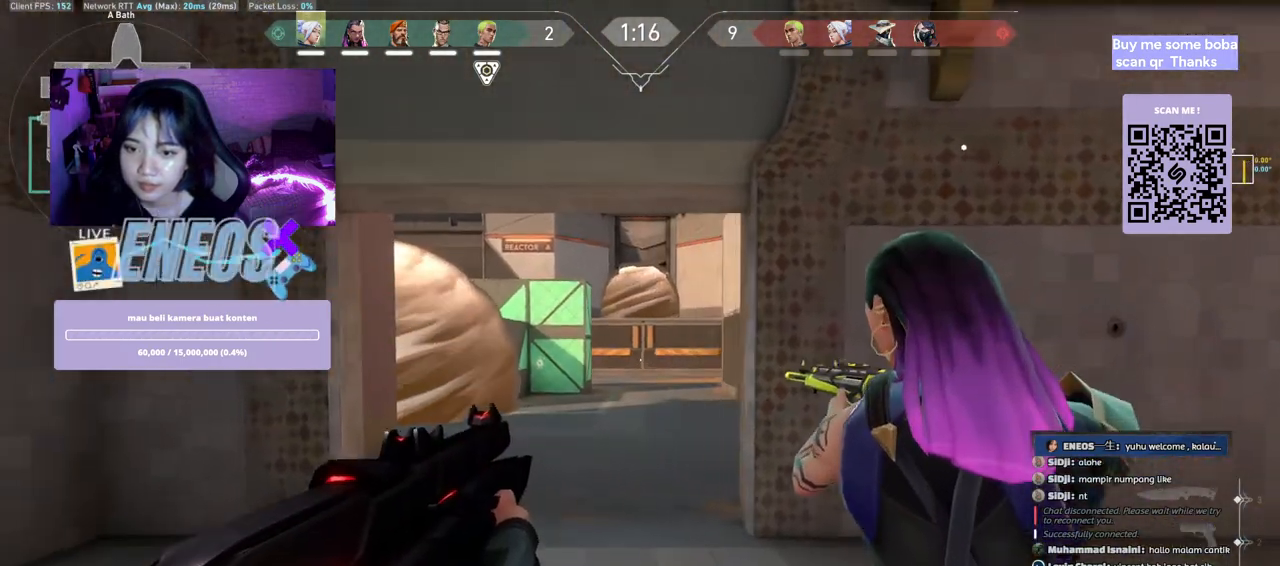
{"keys": ["d"], "mouse": [], "events": [[117, "a", "up"], [333, "mouse_left", "down"], [400, "mouse_left", "up"], [417, "d", "down"]]}
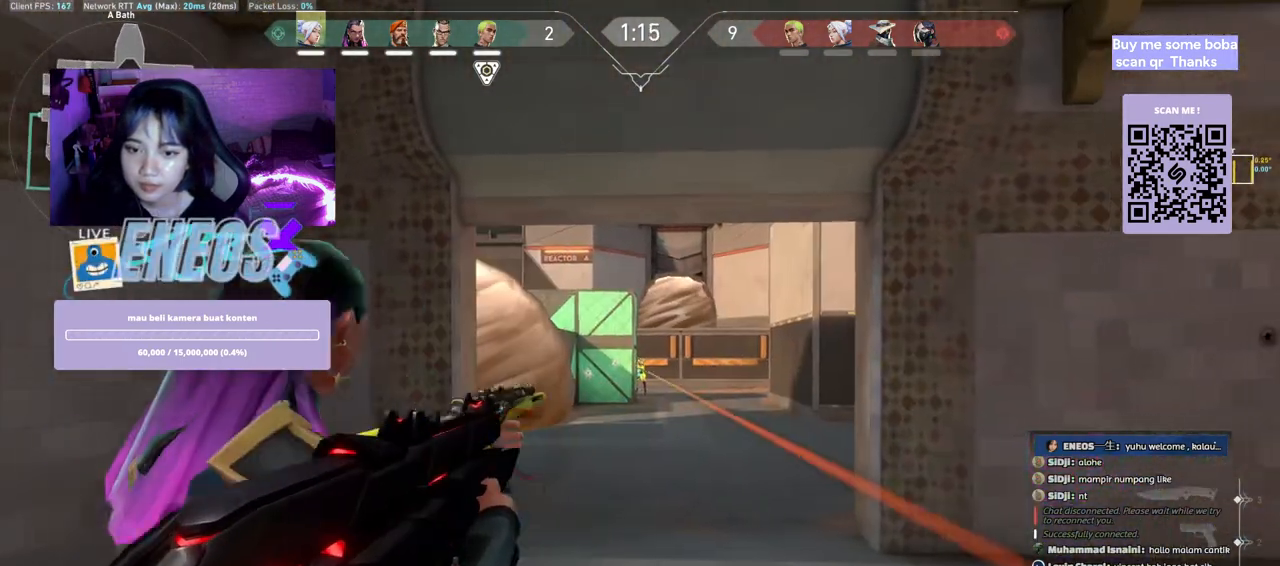
{"keys": [], "mouse": [], "events": [[100, "d", "up"], [217, "mouse_left", "down"], [383, "mouse_left", "up"]]}
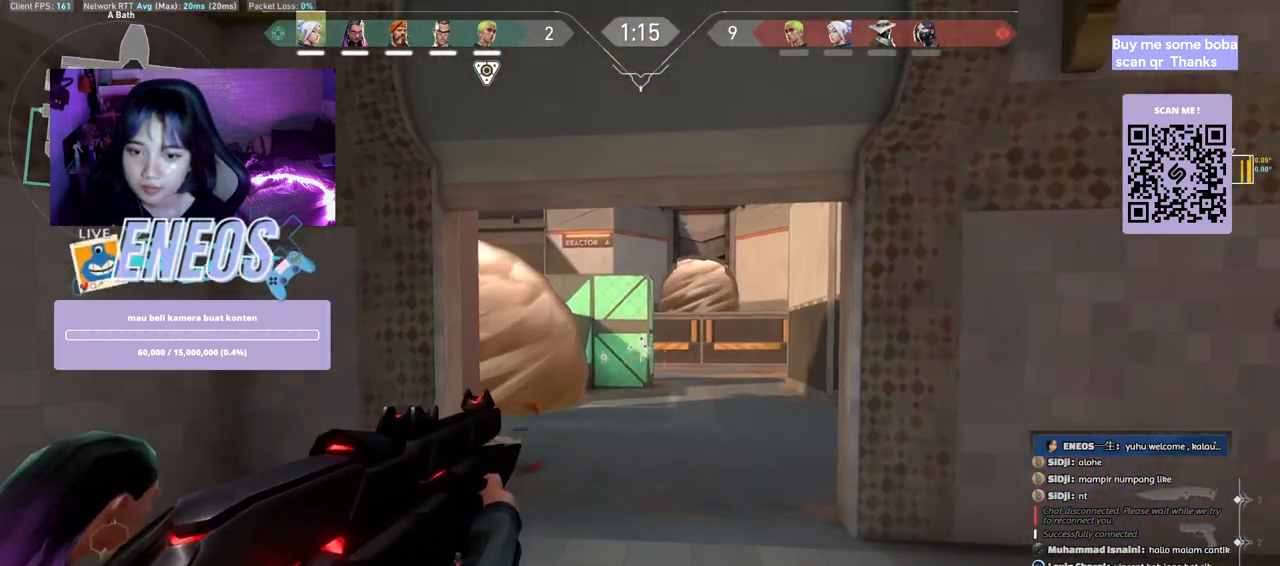
{"keys": ["d"], "mouse": [], "events": [[83, "mouse_left", "down"], [200, "d", "down"], [317, "mouse_left", "up"]]}
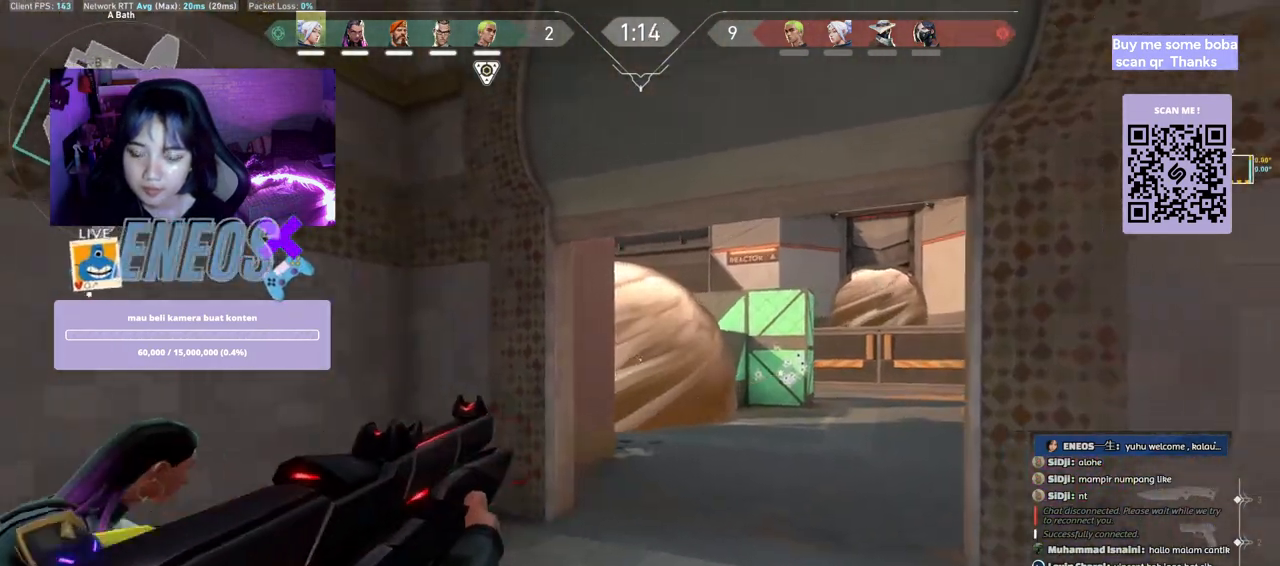
{"keys": [], "mouse": [], "events": [[417, "d", "up"]]}
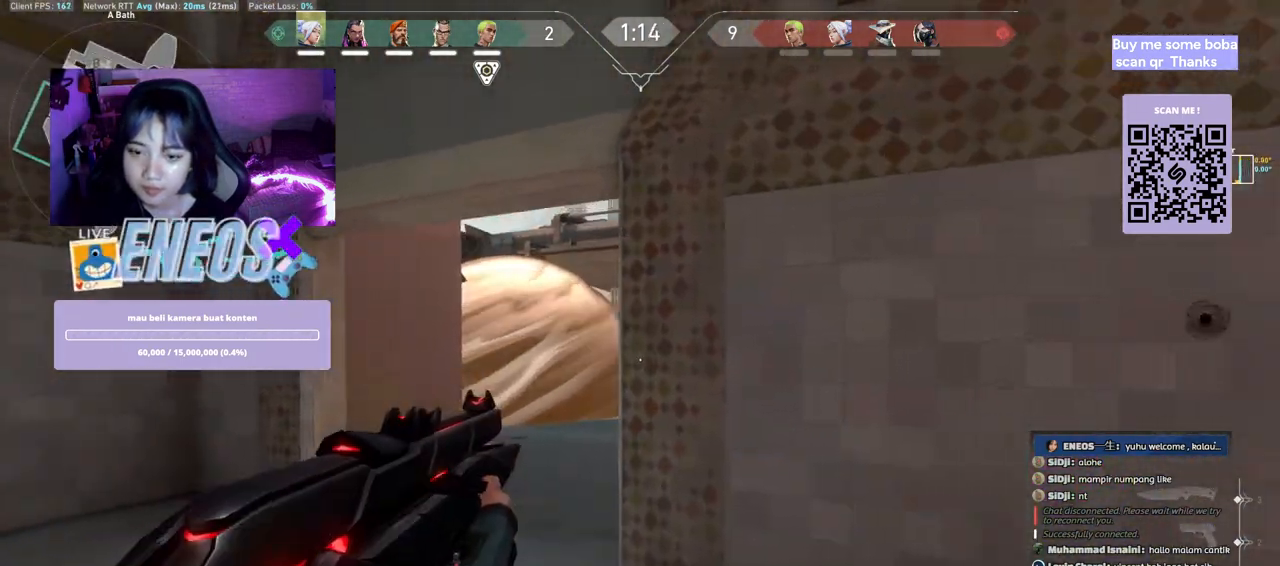
{"keys": ["a"], "mouse": [], "events": [[17, "a", "down"]]}
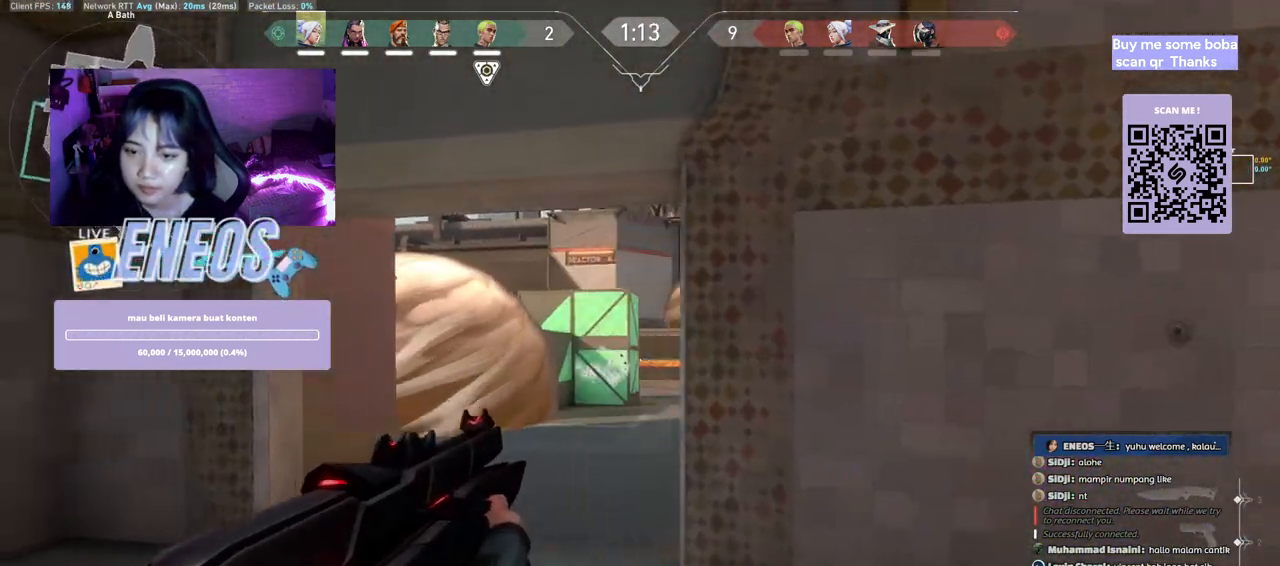
{"keys": ["a"], "mouse": [], "events": [[17, "a", "up"], [233, "d", "down"], [350, "a", "down"], [350, "d", "up"]]}
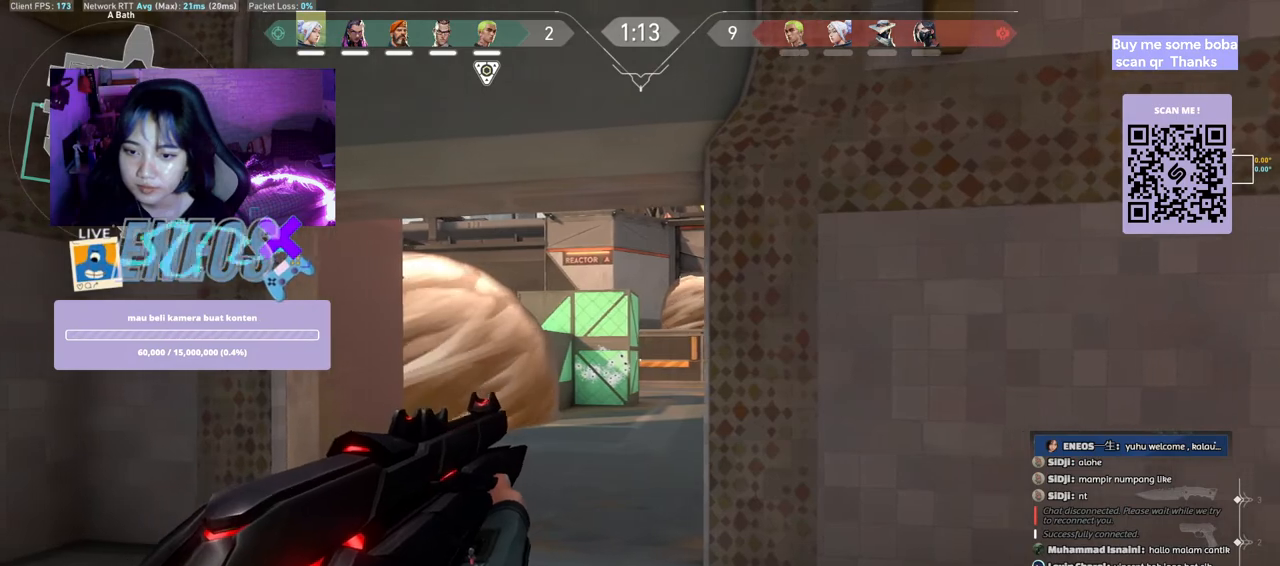
{"keys": [], "mouse": [], "events": [[17, "a", "up"], [17, "d", "down"], [133, "a", "down"], [150, "d", "up"], [250, "d", "down"], [267, "a", "up"], [367, "a", "down"], [383, "d", "up"], [483, "a", "up"]]}
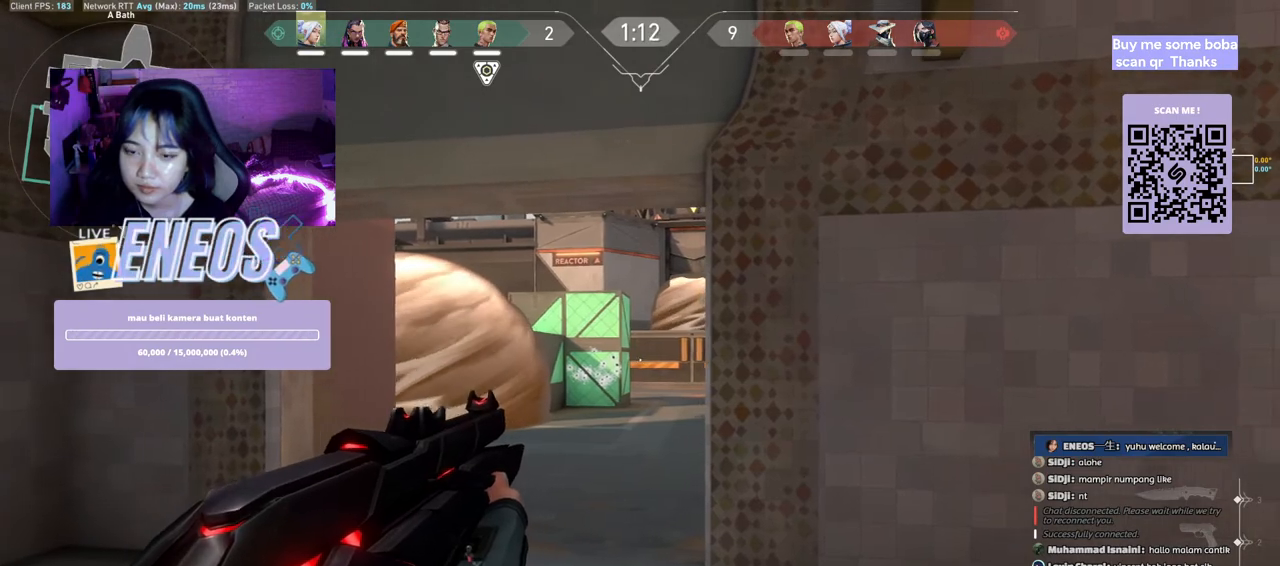
{"keys": ["d"], "mouse": [], "events": [[17, "d", "down"], [100, "a", "down"], [100, "d", "up"], [233, "a", "up"], [267, "d", "down"], [350, "a", "down"], [383, "d", "up"], [483, "a", "up"], [500, "d", "down"]]}
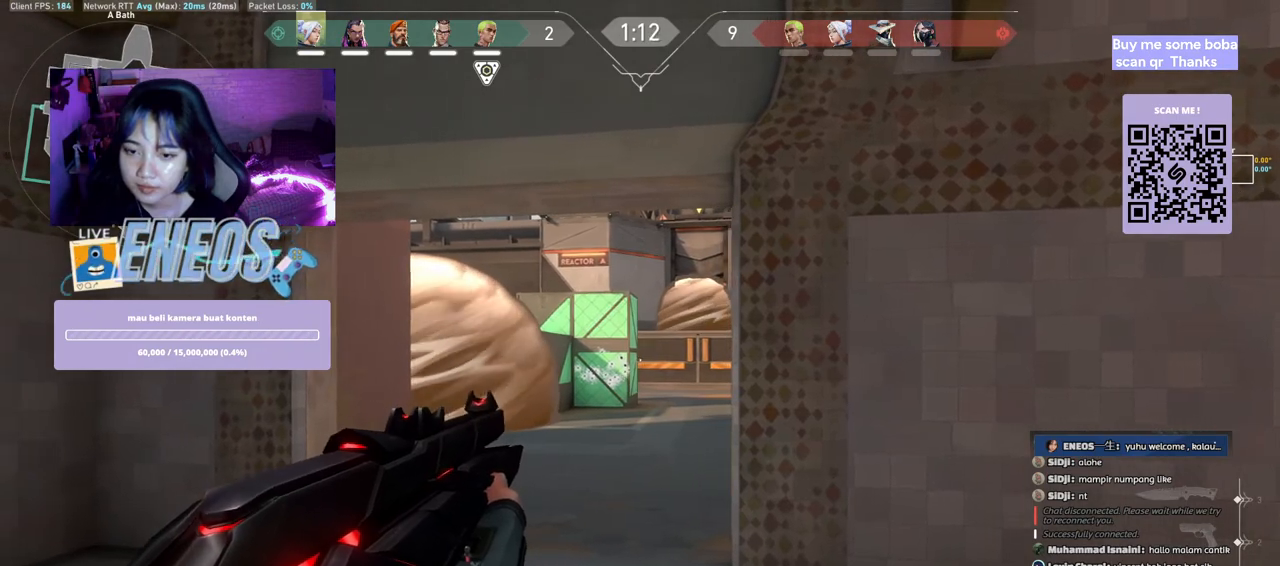
{"keys": ["a"], "mouse": [], "events": [[167, "d", "up"], [333, "d", "down"], [417, "a", "down"], [417, "d", "up"]]}
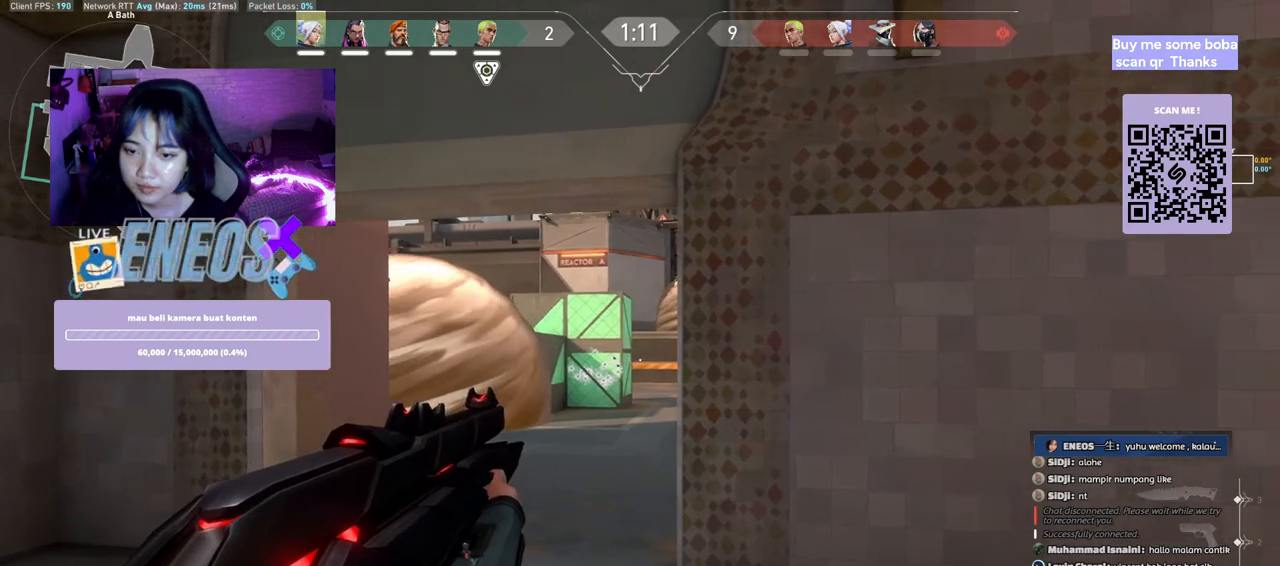
{"keys": ["d"], "mouse": [], "events": [[50, "a", "up"], [83, "d", "down"], [217, "d", "up"], [250, "a", "down"], [383, "a", "up"], [400, "d", "down"]]}
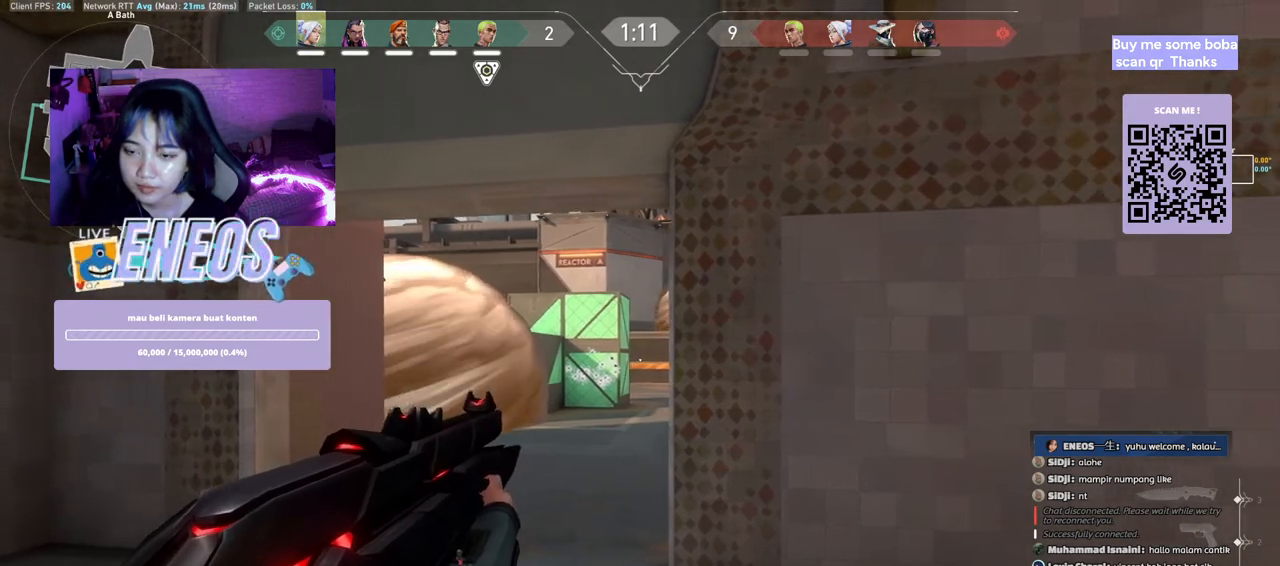
{"keys": [], "mouse": [], "events": [[17, "a", "down"], [33, "d", "up"], [400, "a", "up"]]}
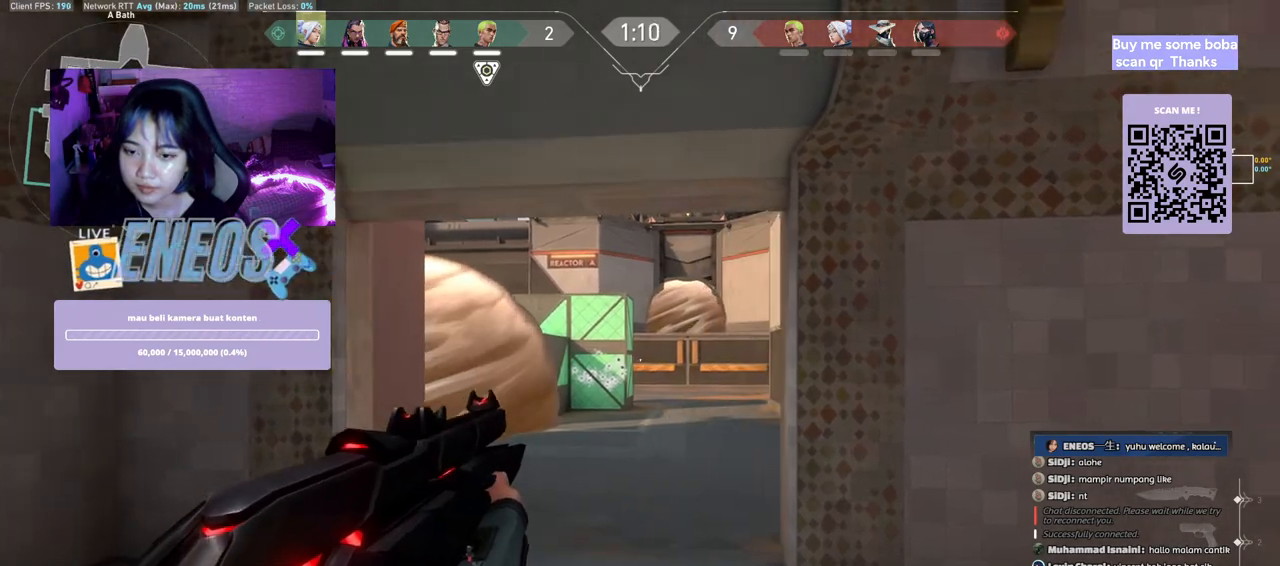
{"keys": ["d"], "mouse": [], "events": [[133, "d", "down"]]}
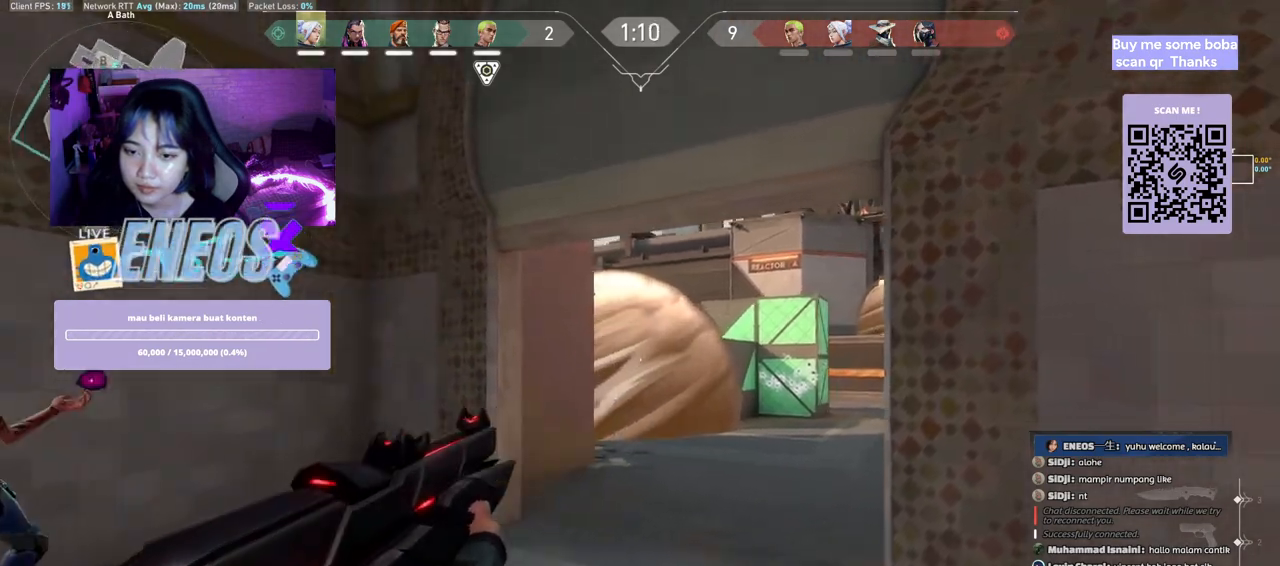
{"keys": ["d"], "mouse": [], "events": [[67, "d", "up"], [233, "mouse_left", "down"], [483, "d", "down"], [500, "mouse_left", "up"]]}
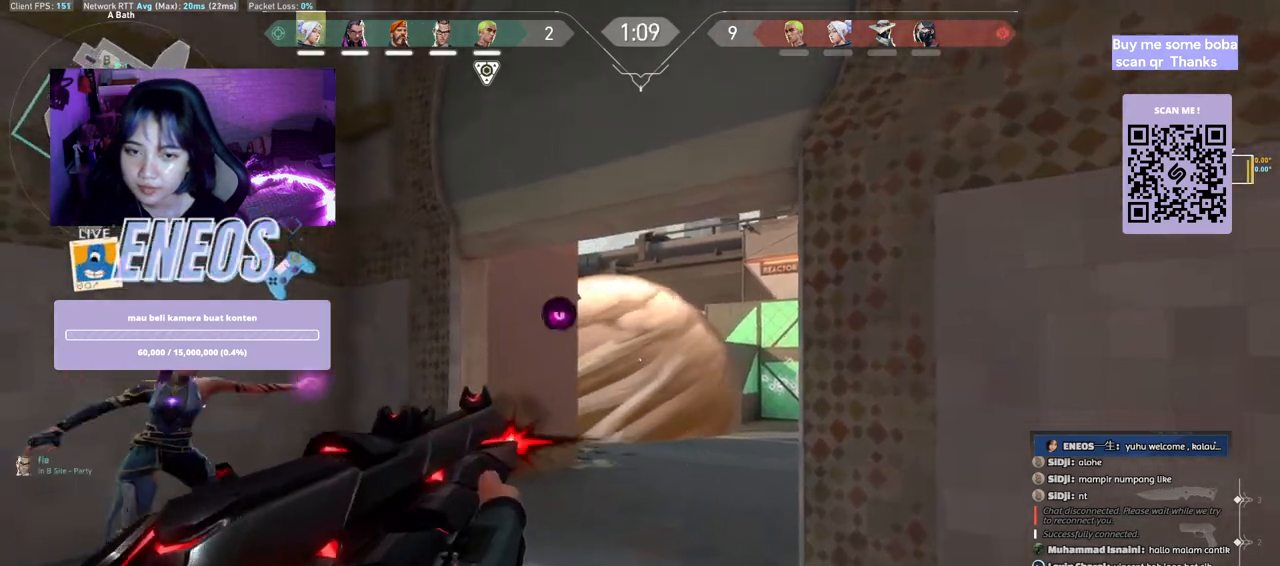
{"keys": [], "mouse": ["left"], "events": [[183, "d", "up"], [317, "mouse_left", "down"]]}
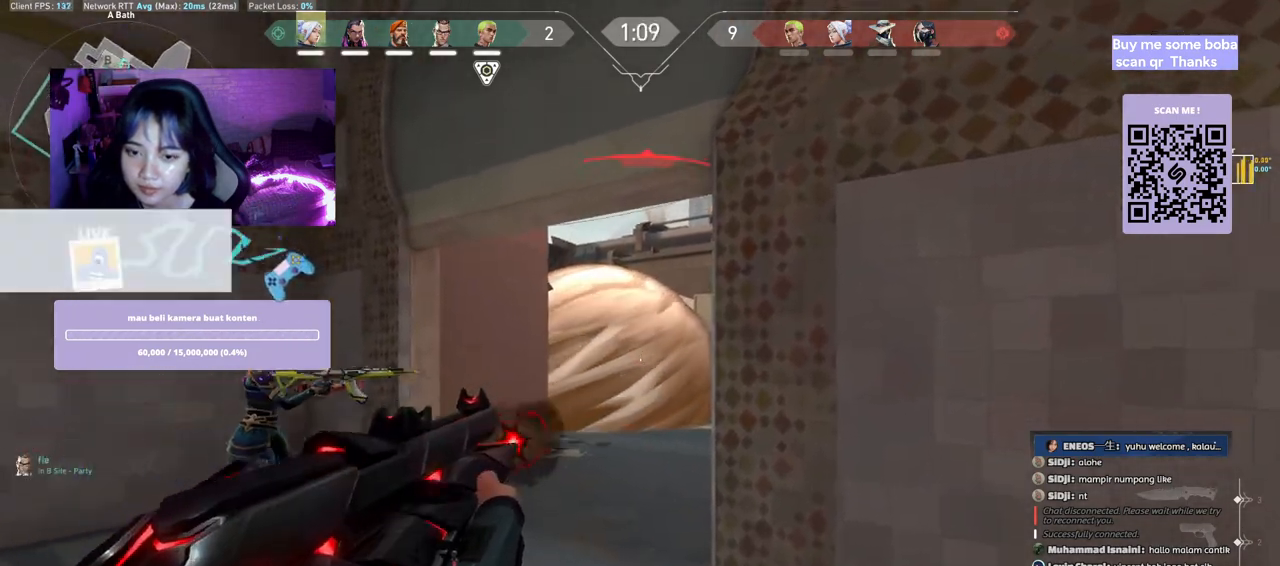
{"keys": ["d"], "mouse": ["left"], "events": [[300, "d", "down"]]}
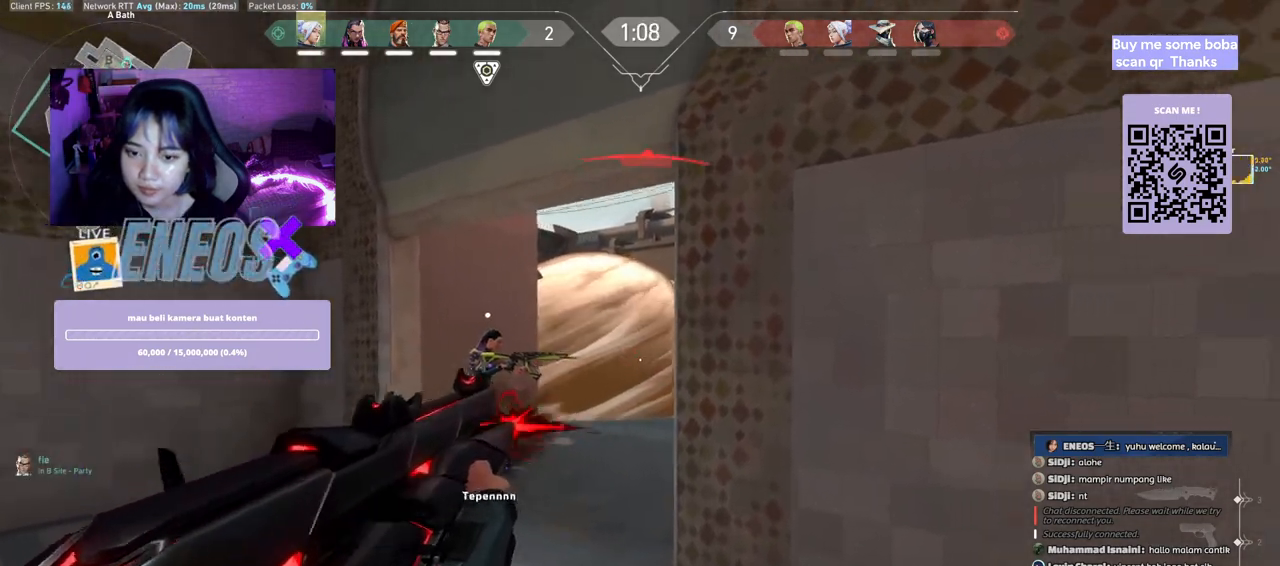
{"keys": ["w"], "mouse": [], "events": [[83, "mouse_left", "up"], [217, "w", "down"], [250, "d", "up"]]}
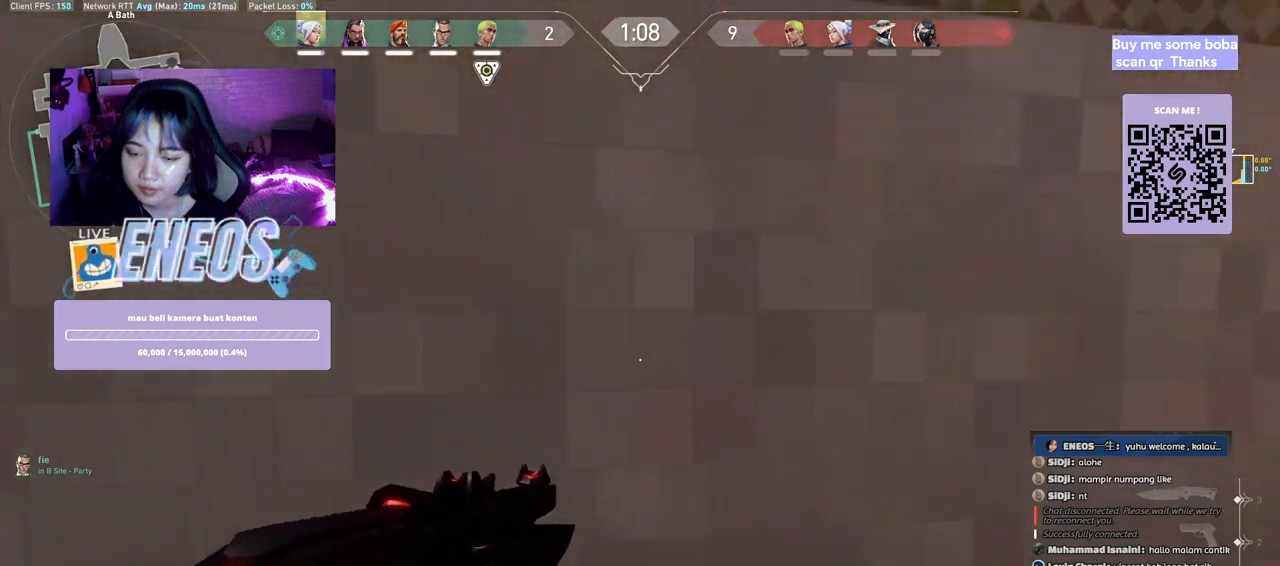
{"keys": [], "mouse": [], "events": [[100, "d", "down"], [167, "w", "up"], [183, "a", "down"], [267, "d", "up"], [333, "w", "down"], [383, "a", "up"], [417, "w", "up"]]}
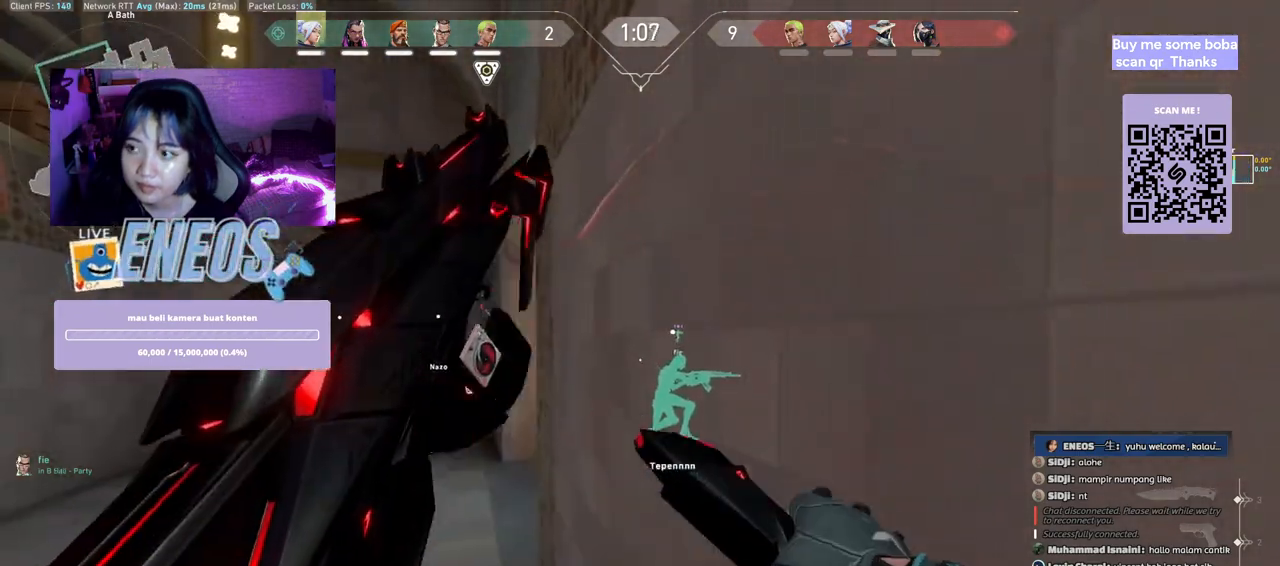
{"keys": [], "mouse": [], "events": [[17, "ctrl", "down"], [250, "ctrl", "up"]]}
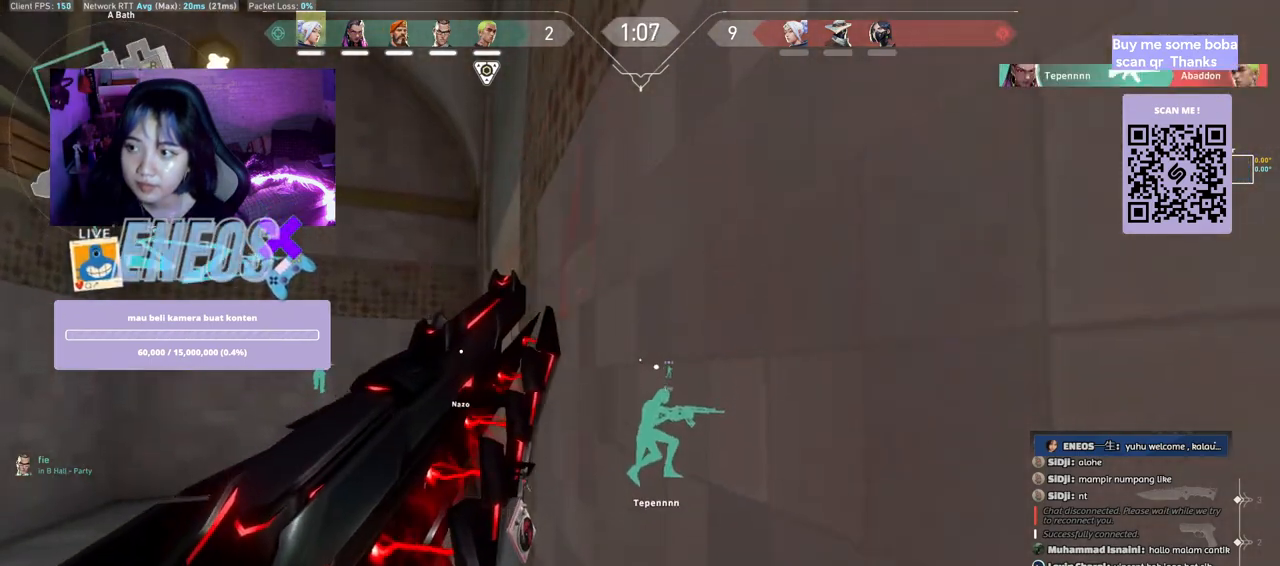
{"keys": ["a"], "mouse": [], "events": [[17, "s", "down"], [250, "s", "up"], [350, "a", "down"]]}
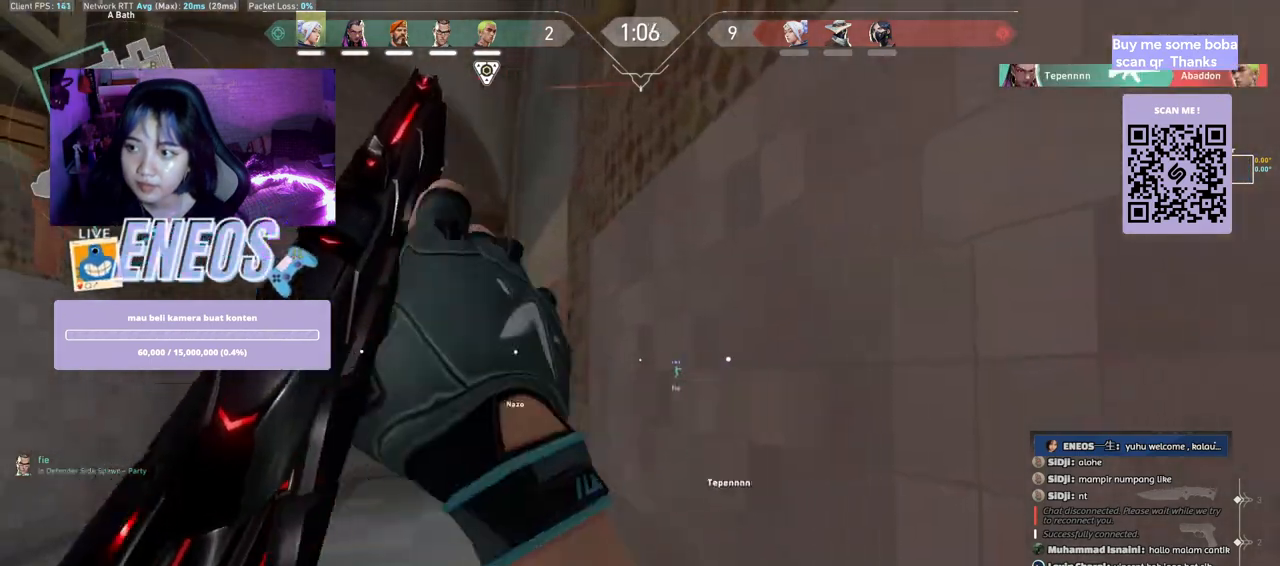
{"keys": ["a", "w"], "mouse": [], "events": [[117, "w", "down"]]}
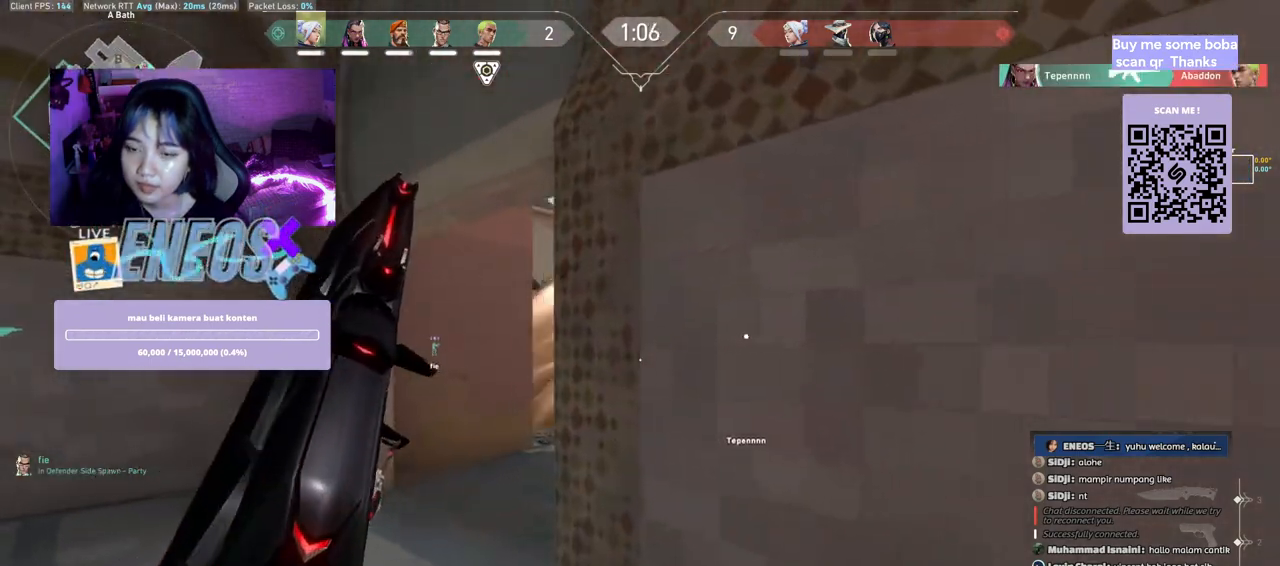
{"keys": ["a"], "mouse": [], "events": [[333, "w", "up"]]}
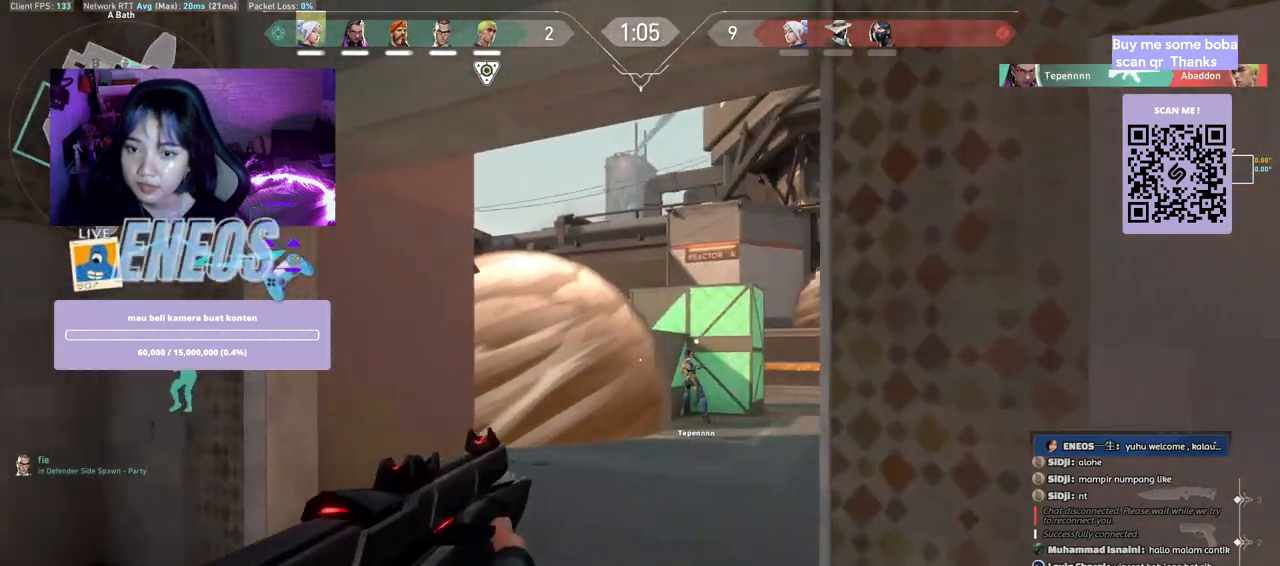
{"keys": ["a", "w"], "mouse": [], "events": [[67, "a", "up"], [167, "mouse_left", "down"], [300, "mouse_left", "up"], [317, "w", "down"], [433, "a", "down"]]}